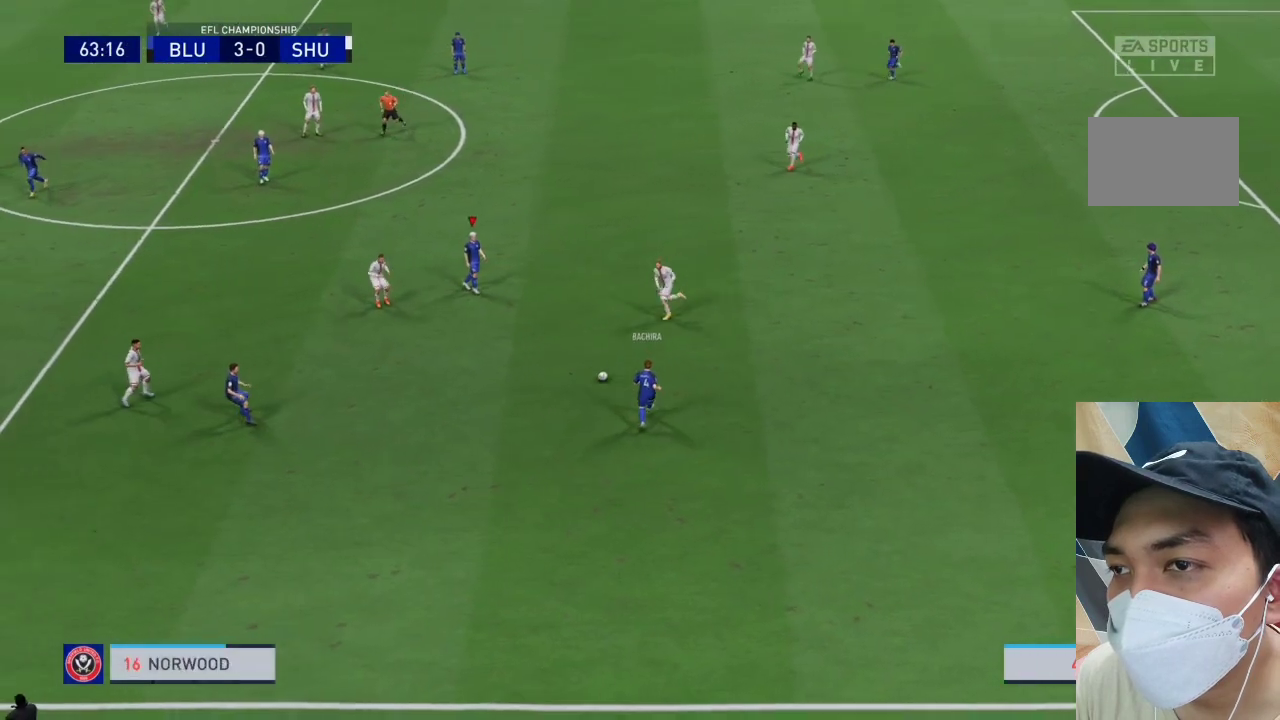
Gameplay with a controller (PlayStation layout); each line is a JSON object with the inputs held at the frame after it. "events" lists button and stick changes between this image and that frame as [ms after this image, input, new state], when the widget could be followed in between. Not read: L3 R3.
{"buttons": [], "left_stick": "up-left", "right_stick": "center", "events": []}
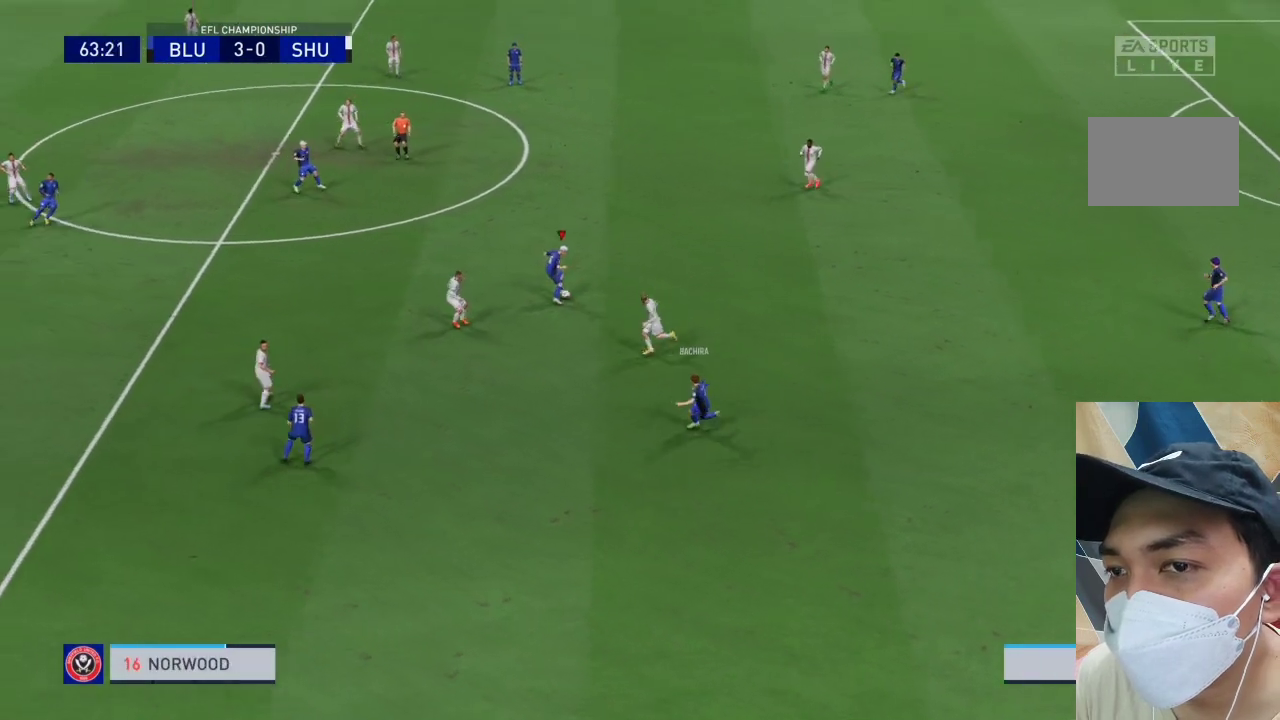
{"buttons": ["CROSS", "L1"], "left_stick": "up-left", "right_stick": "center", "events": [[433, "L1", "down"], [467, "CROSS", "down"]]}
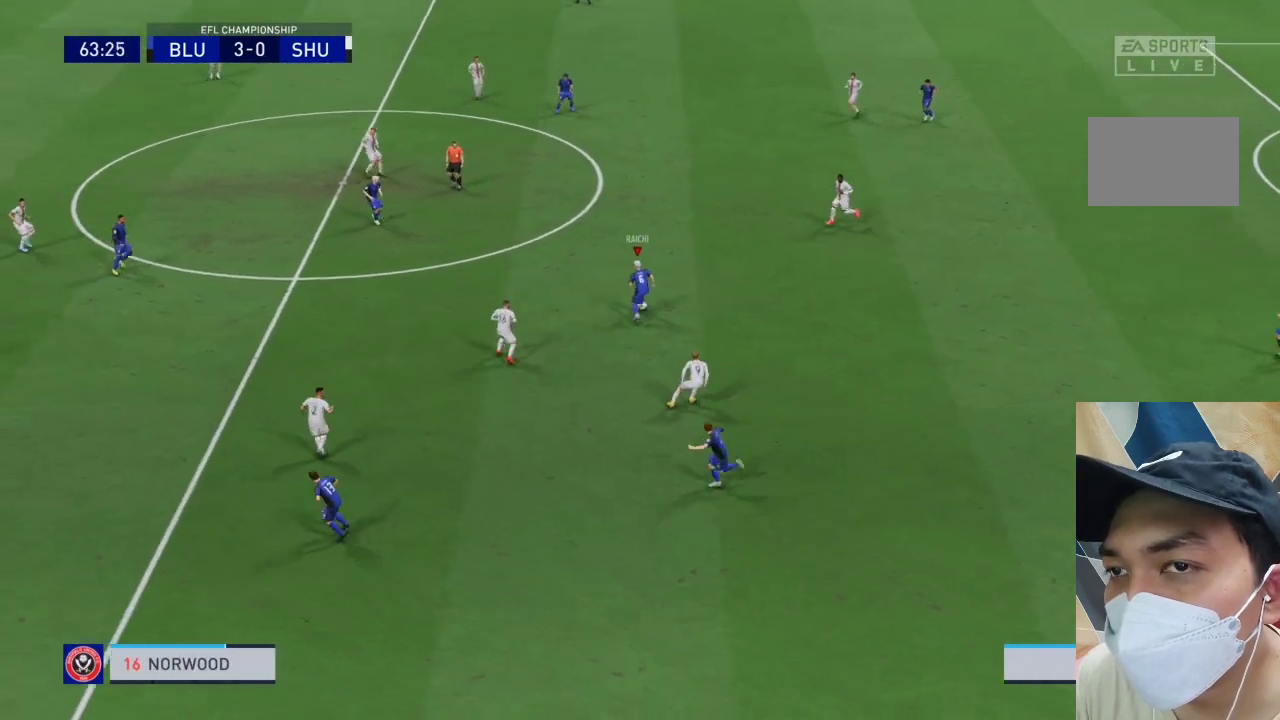
{"buttons": [], "left_stick": "up-left", "right_stick": "center", "events": [[100, "CROSS", "up"], [133, "L1", "up"]]}
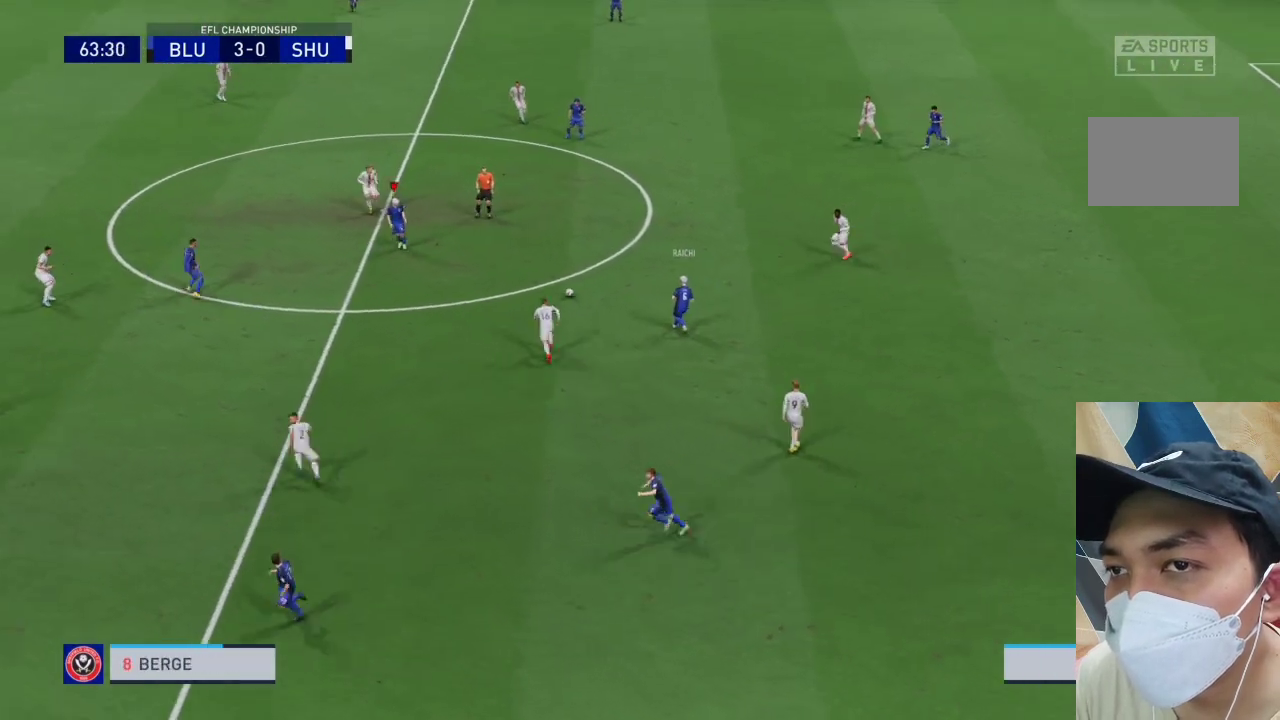
{"buttons": [], "left_stick": "up", "right_stick": "center", "events": [[267, "left_stick", "center"], [433, "left_stick", "up"]]}
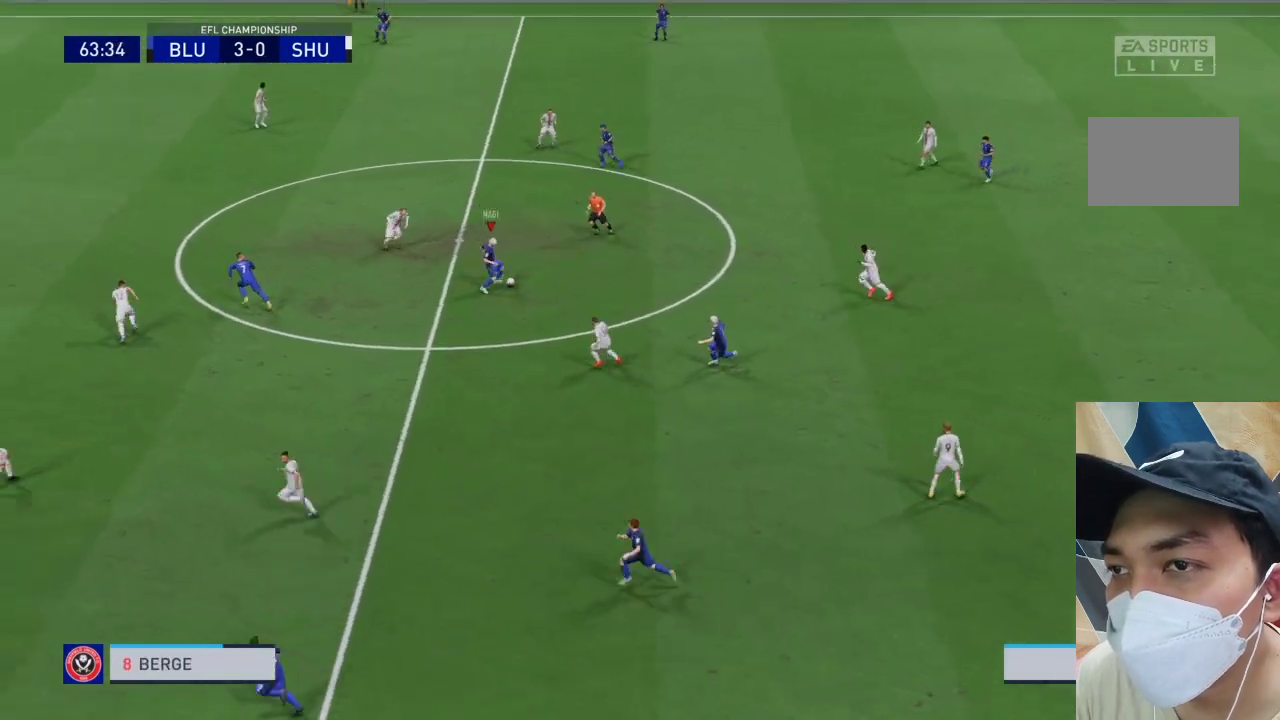
{"buttons": [], "left_stick": "up", "right_stick": "center", "events": [[200, "L1", "down"], [233, "CROSS", "down"], [367, "CROSS", "up"], [367, "L1", "up"]]}
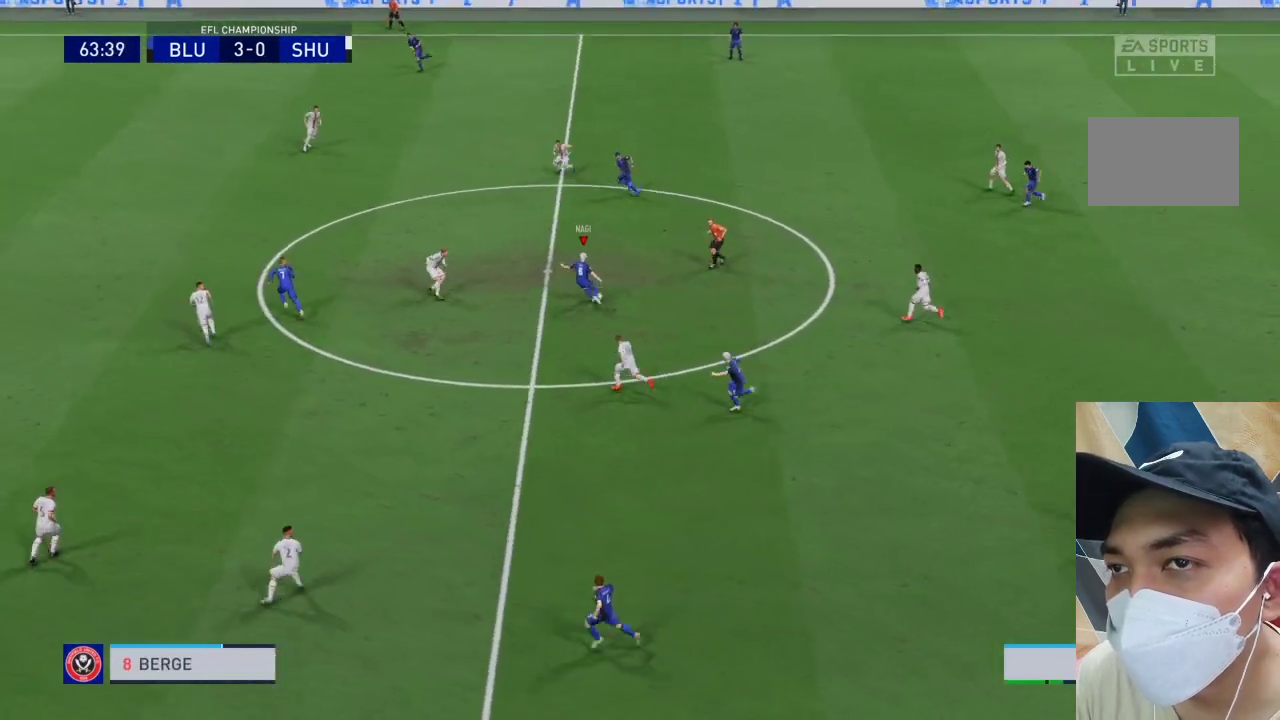
{"buttons": [], "left_stick": "left", "right_stick": "center", "events": [[200, "left_stick", "up-left"], [333, "left_stick", "left"]]}
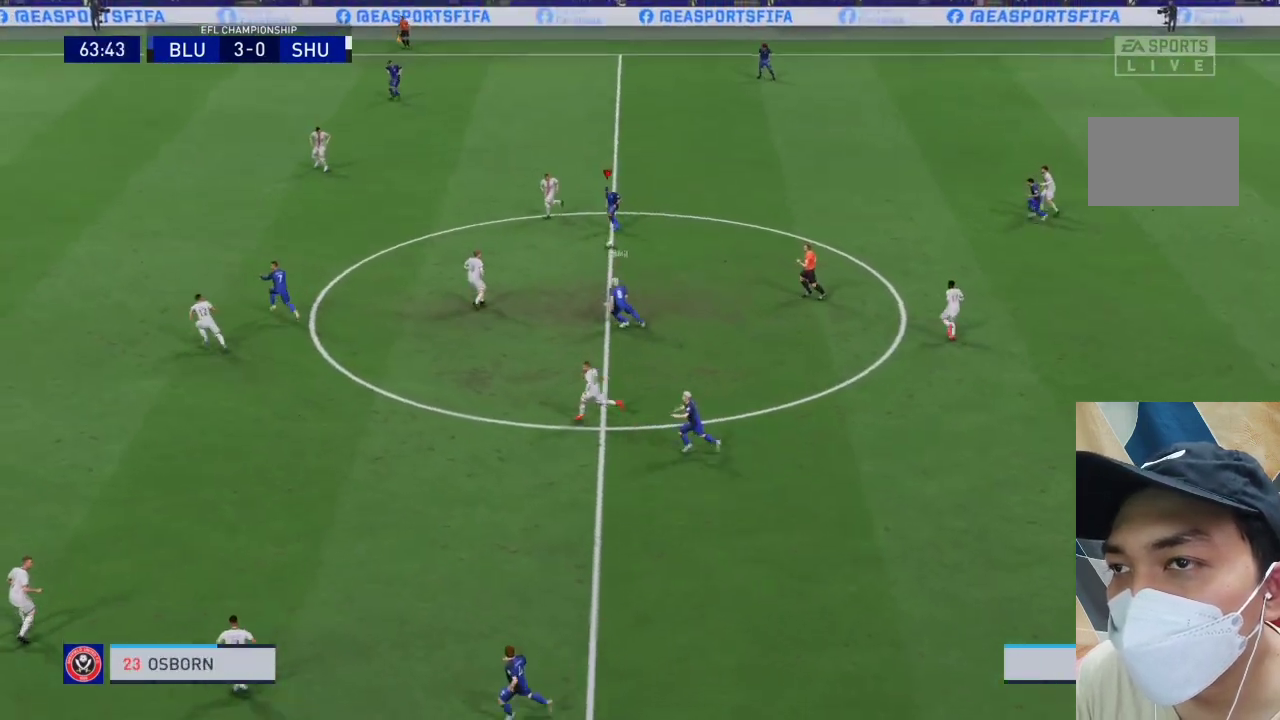
{"buttons": [], "left_stick": "left", "right_stick": "center", "events": [[133, "TRIANGLE", "down"], [267, "TRIANGLE", "up"]]}
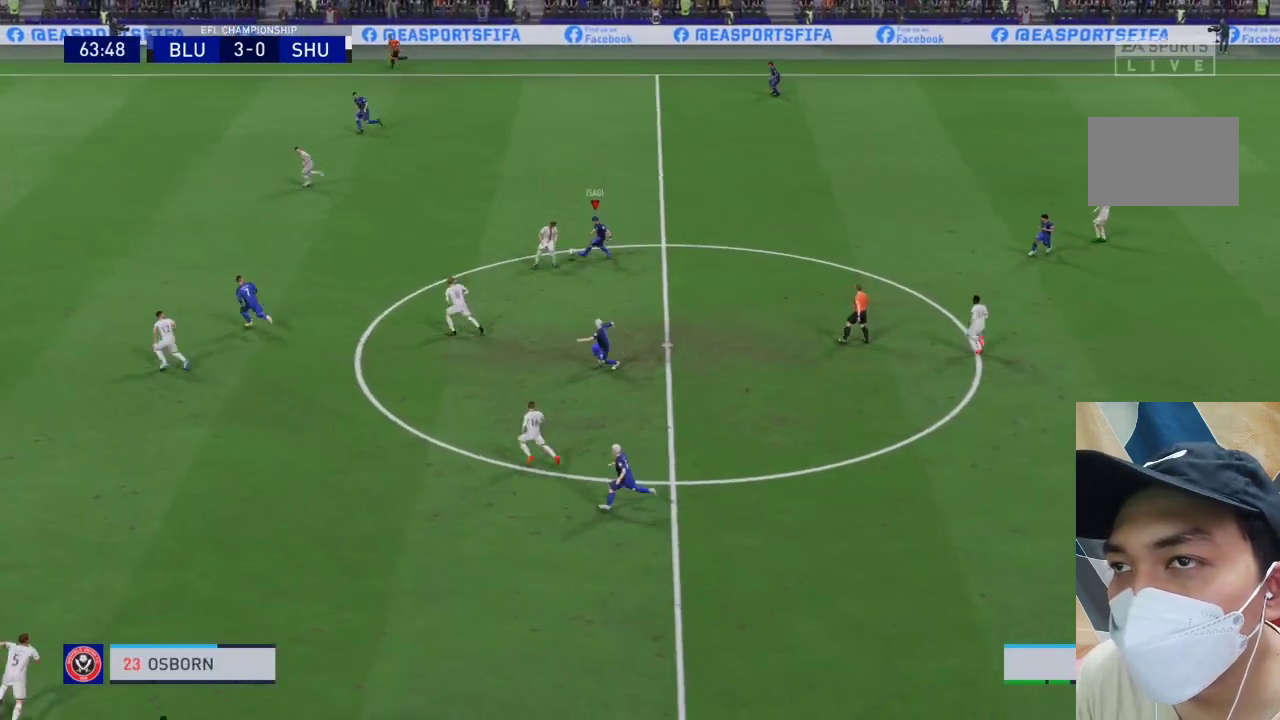
{"buttons": [], "left_stick": "left", "right_stick": "center", "events": []}
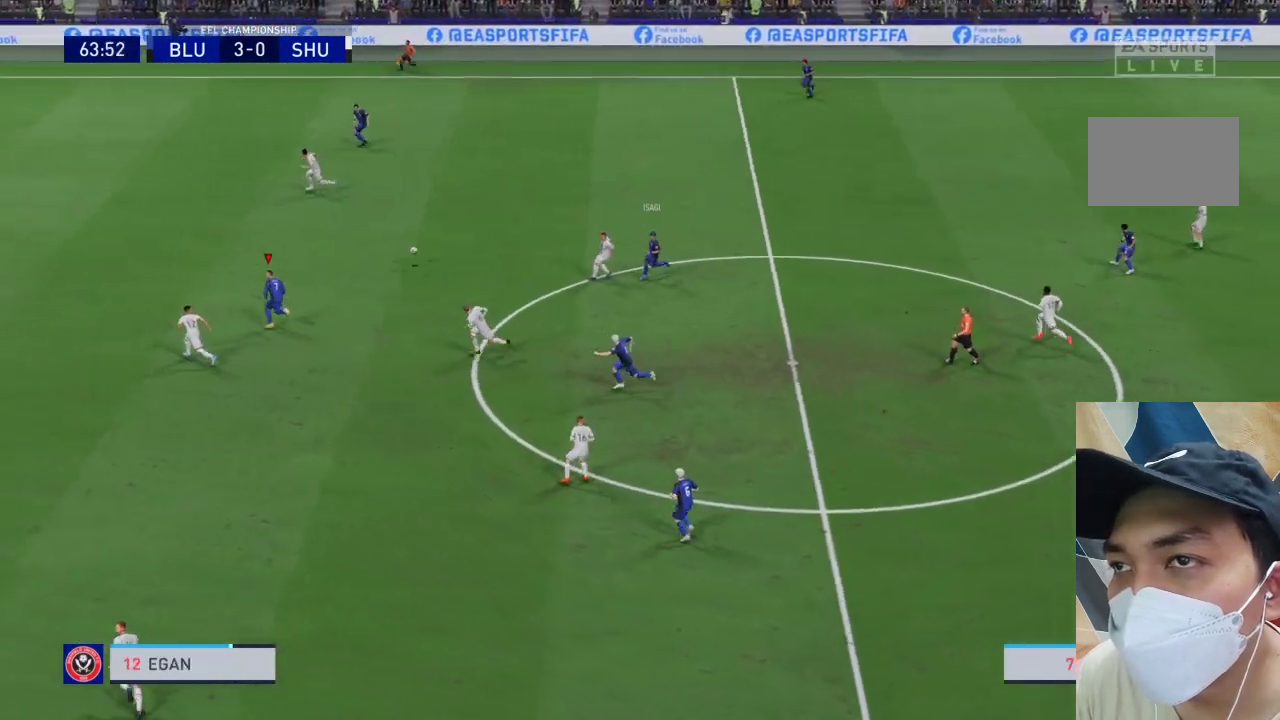
{"buttons": ["R1"], "left_stick": "left", "right_stick": "center", "events": [[267, "R1", "down"]]}
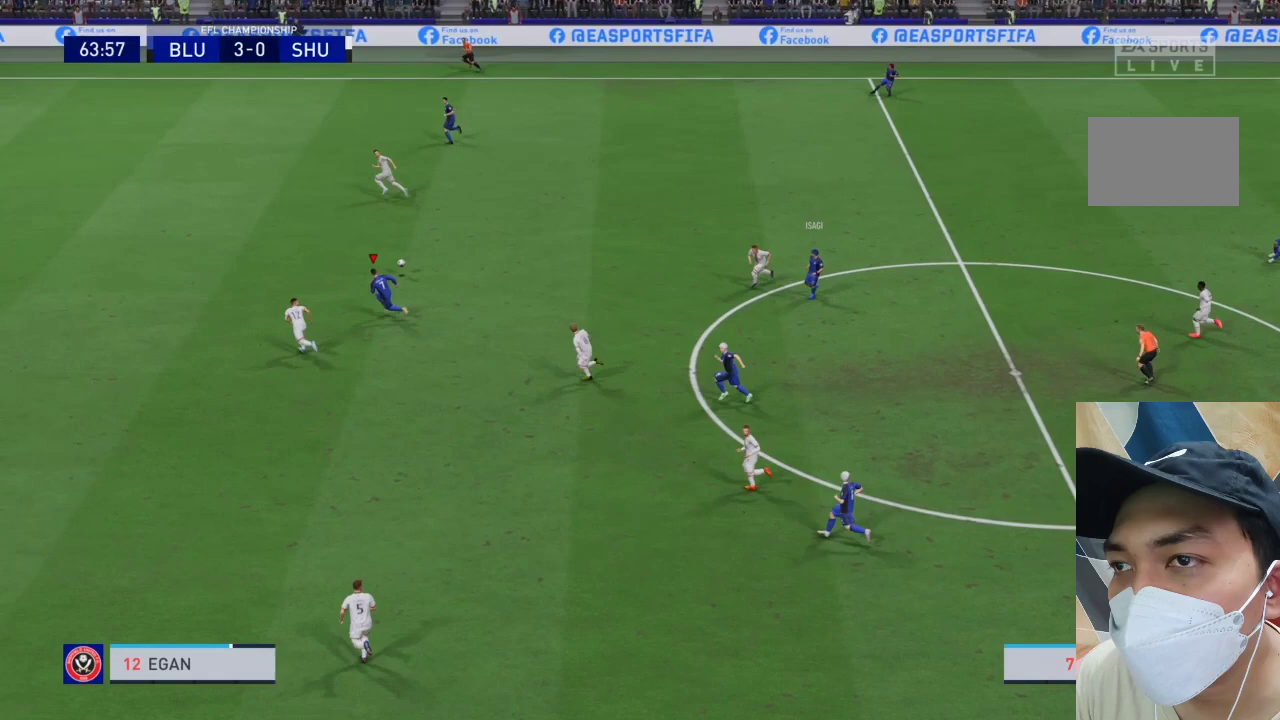
{"buttons": ["R1"], "left_stick": "left", "right_stick": "center", "events": []}
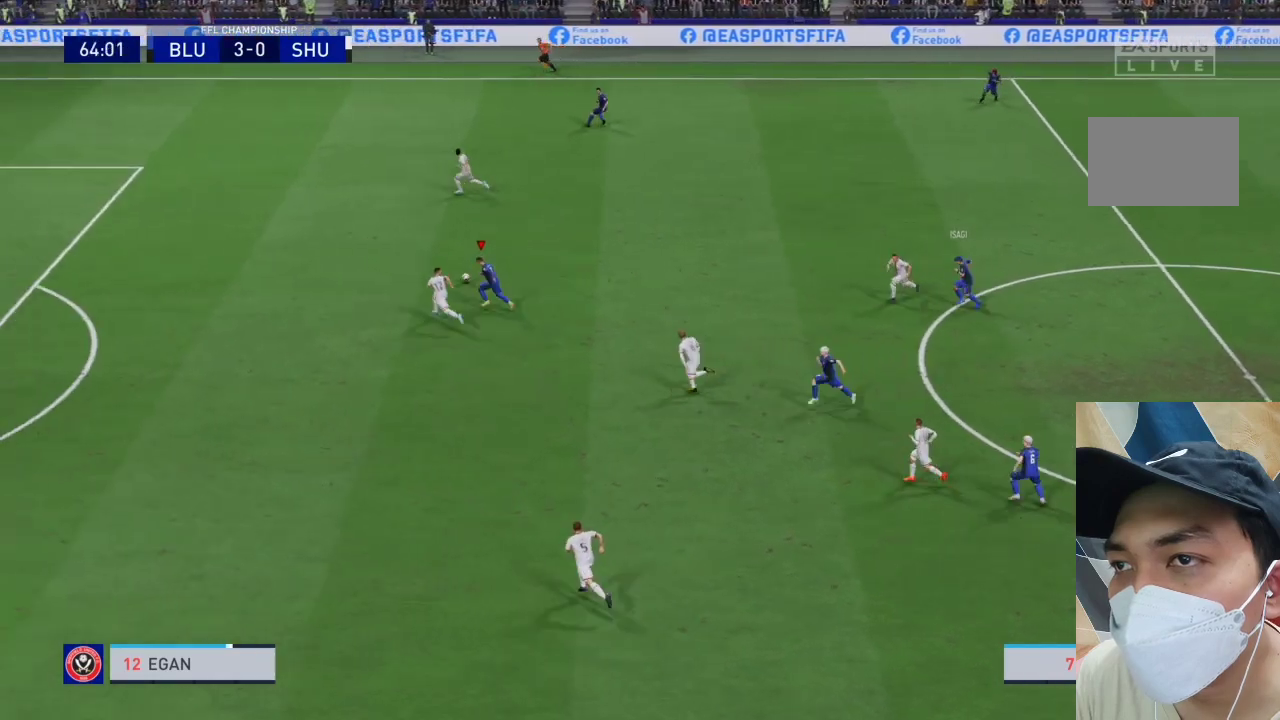
{"buttons": ["R1"], "left_stick": "left", "right_stick": "center", "events": []}
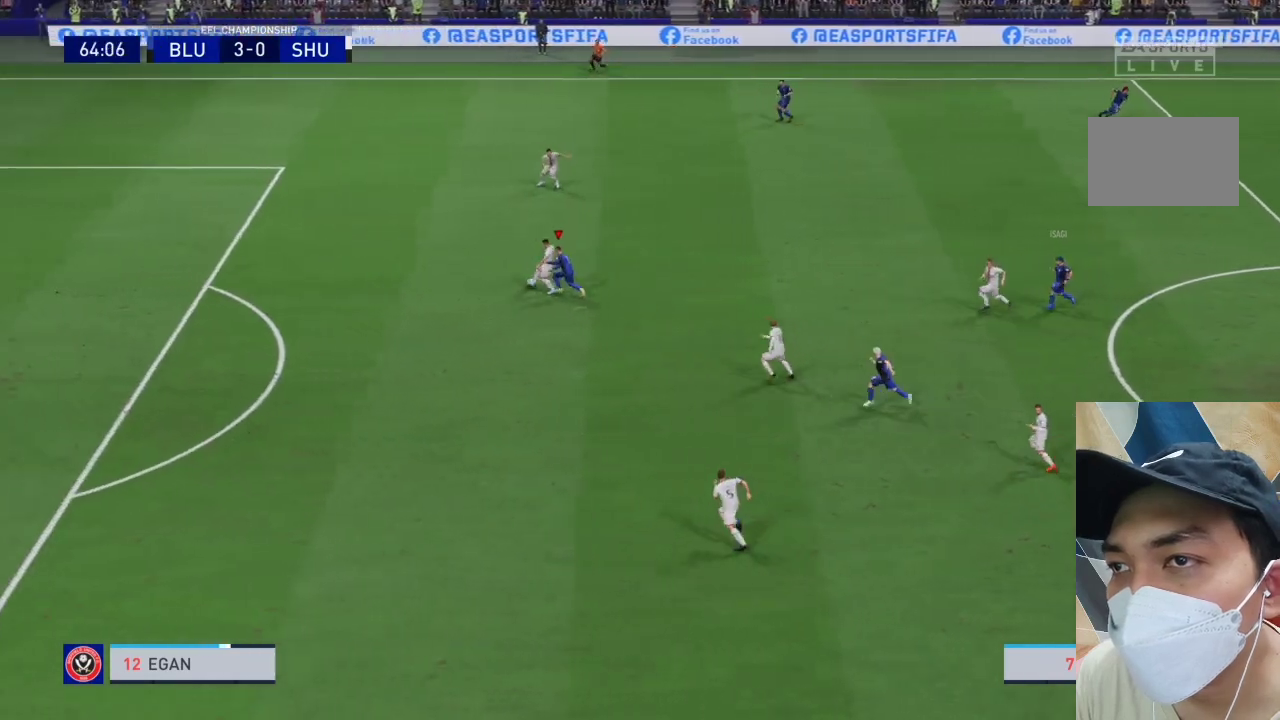
{"buttons": ["CROSS", "R1"], "left_stick": "center", "right_stick": "center", "events": [[333, "CROSS", "down"], [333, "left_stick", "center"]]}
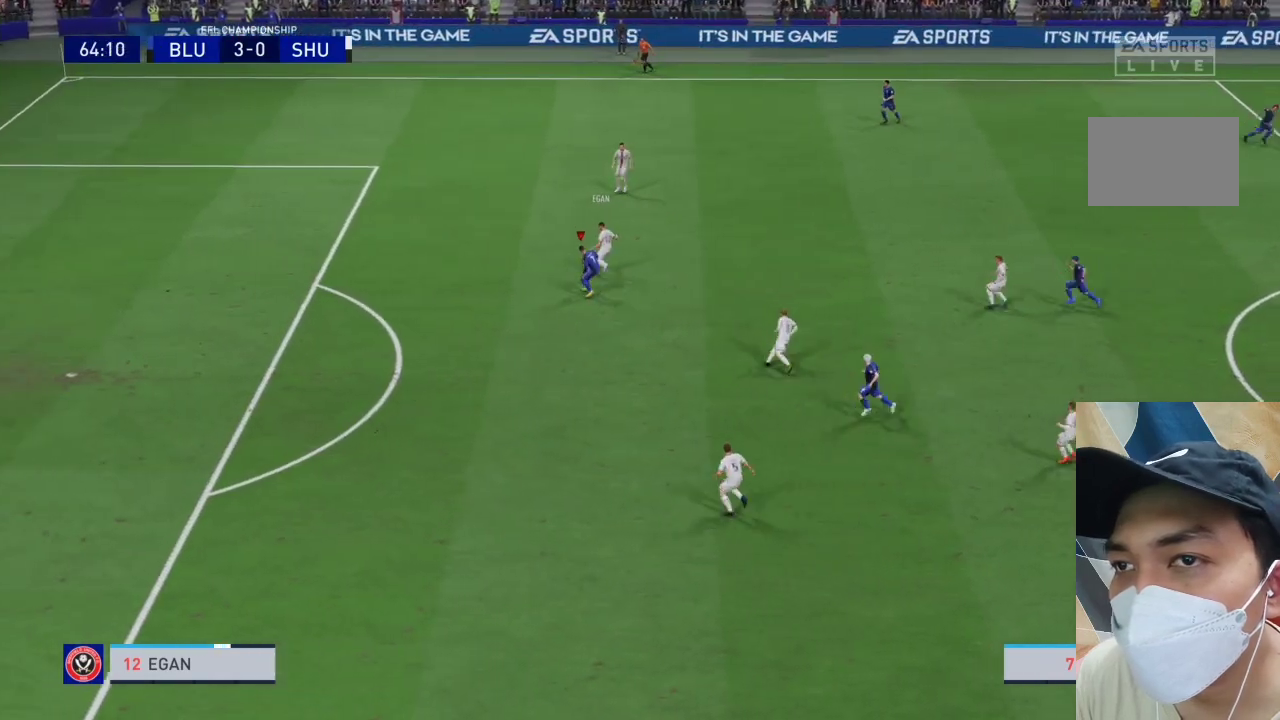
{"buttons": ["CROSS", "R1"], "left_stick": "center", "right_stick": "center", "events": []}
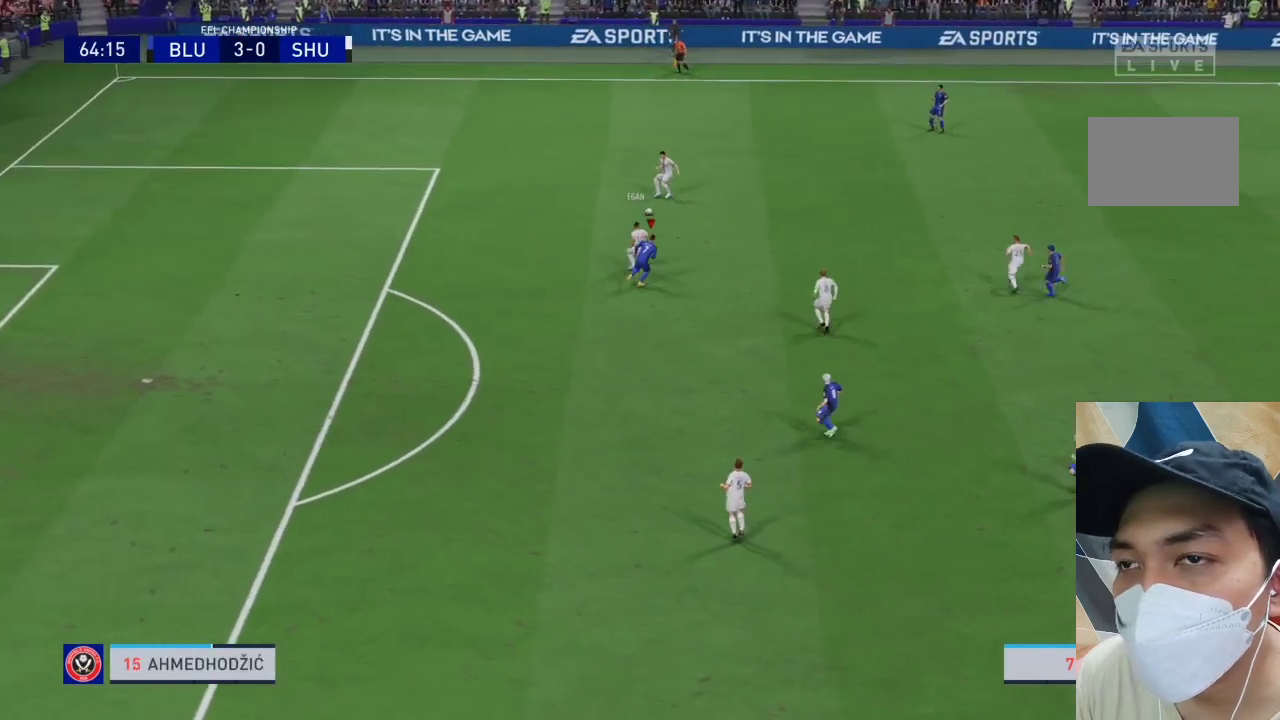
{"buttons": ["CROSS", "R1"], "left_stick": "up-right", "right_stick": "center", "events": [[500, "left_stick", "up-right"]]}
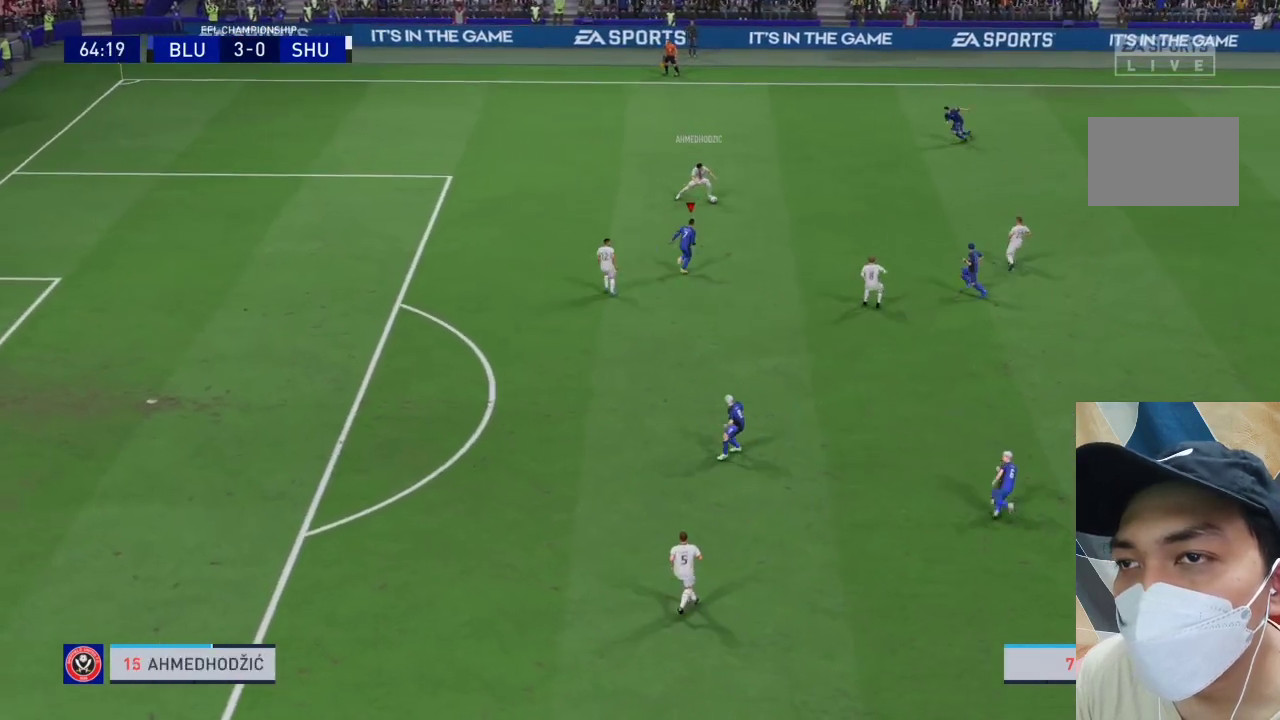
{"buttons": ["CROSS", "R1"], "left_stick": "up-right", "right_stick": "center", "events": []}
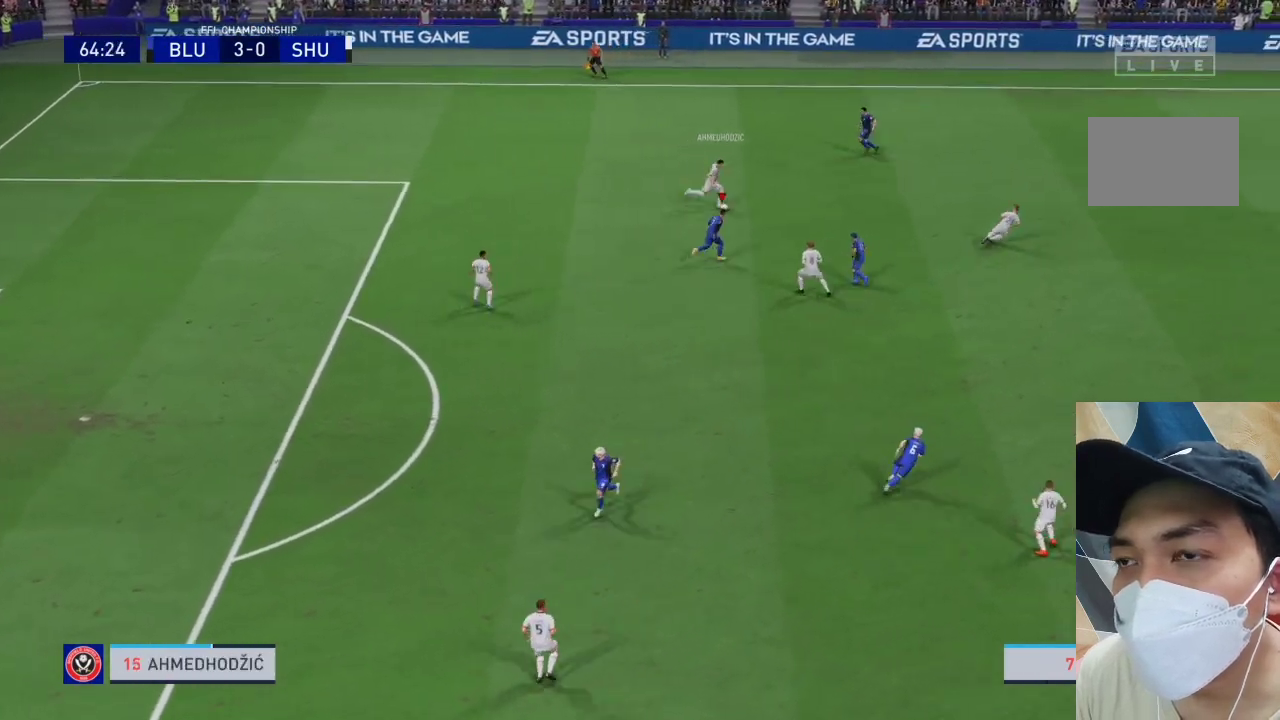
{"buttons": ["CROSS", "R1"], "left_stick": "up-right", "right_stick": "center", "events": []}
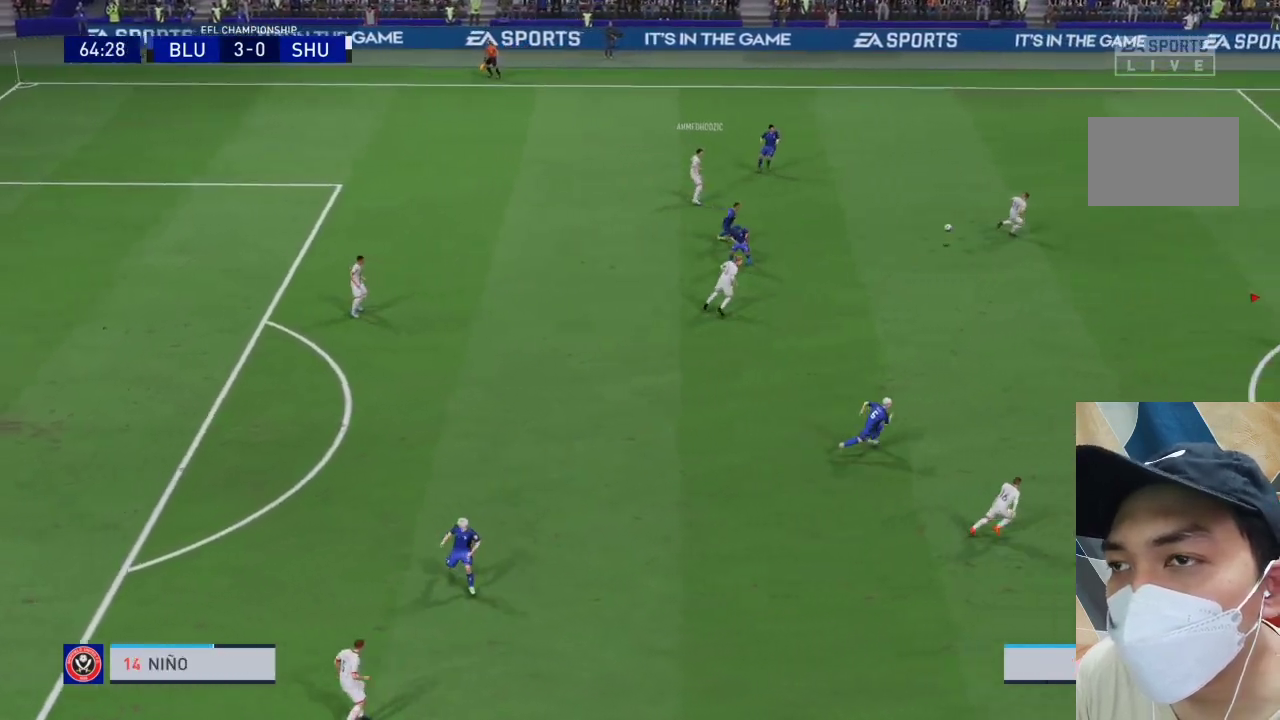
{"buttons": ["CROSS", "R1"], "left_stick": "center", "right_stick": "center", "events": [[133, "left_stick", "center"]]}
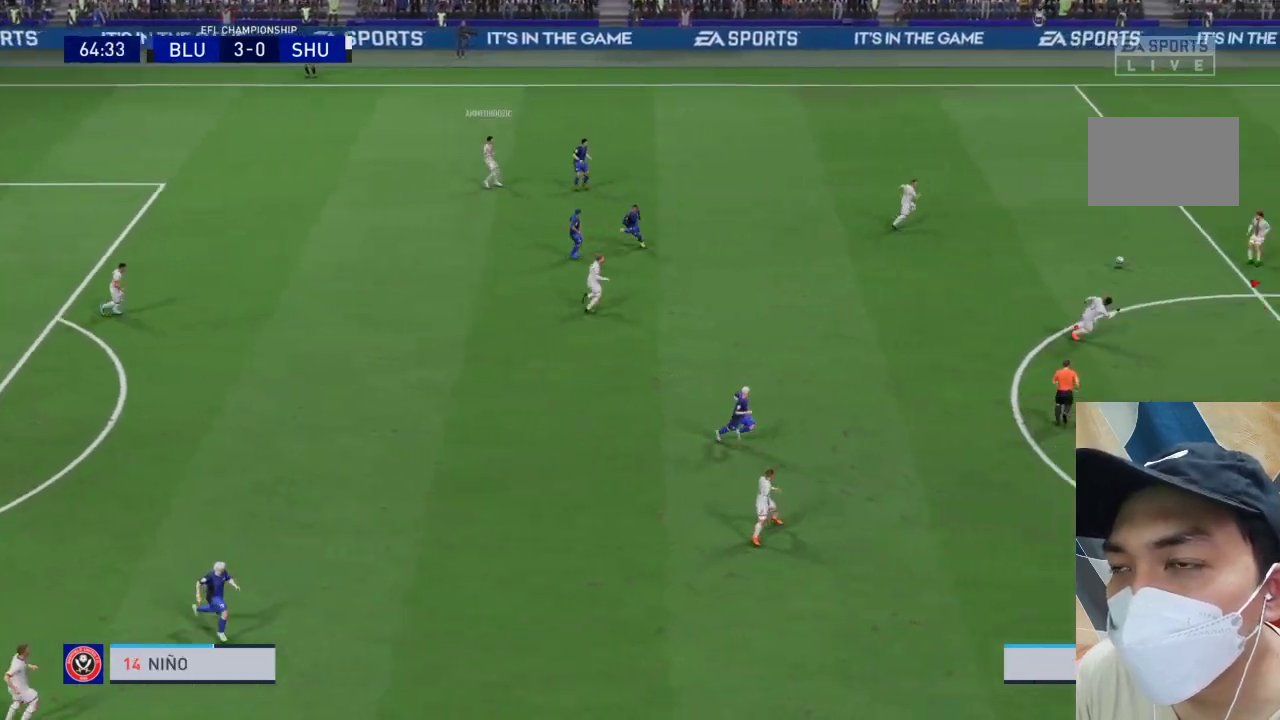
{"buttons": ["CROSS", "R1"], "left_stick": "down-left", "right_stick": "center", "events": [[467, "left_stick", "down-left"]]}
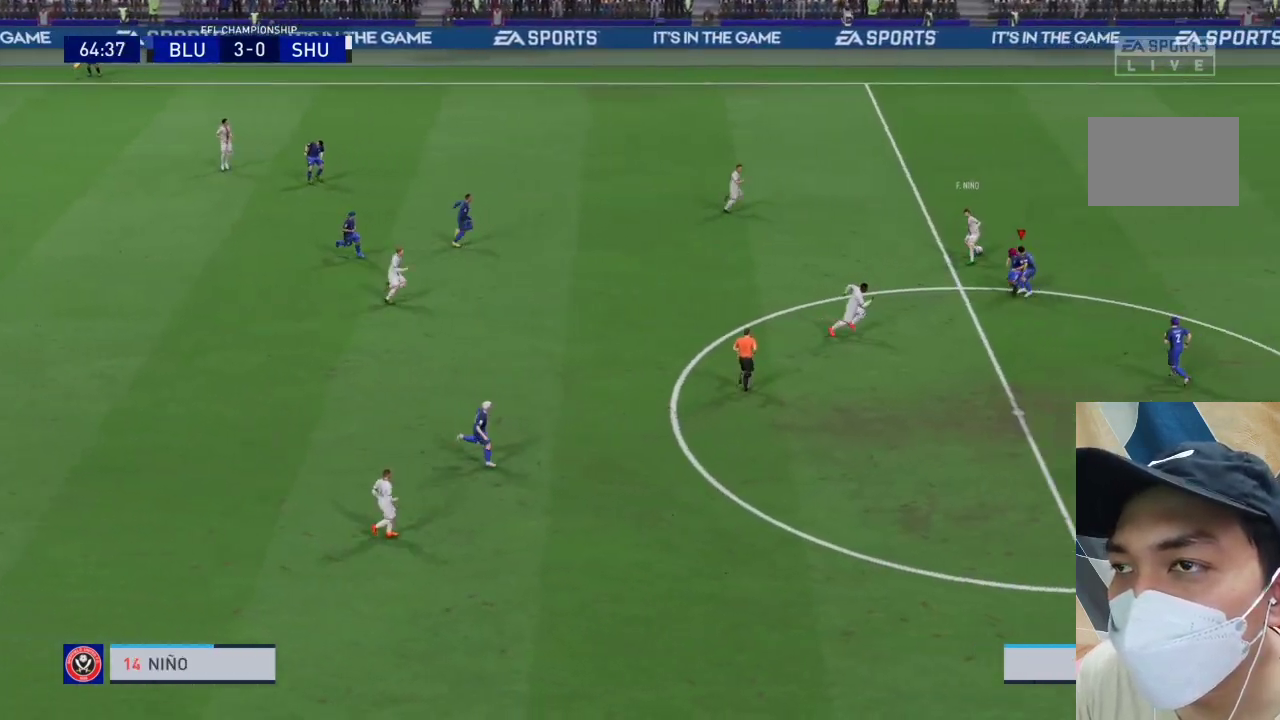
{"buttons": ["CROSS", "R1"], "left_stick": "center", "right_stick": "center", "events": [[300, "left_stick", "center"]]}
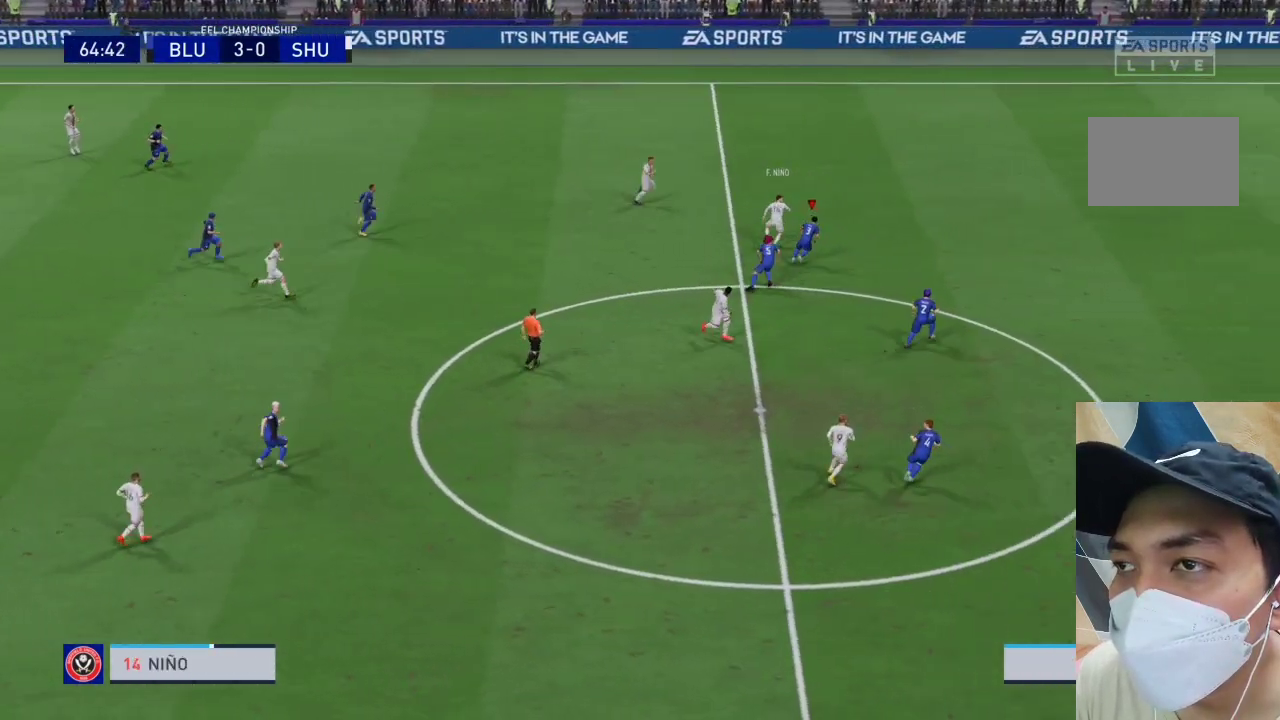
{"buttons": ["R1"], "left_stick": "up-right", "right_stick": "center", "events": [[67, "left_stick", "up-right"], [133, "CROSS", "up"]]}
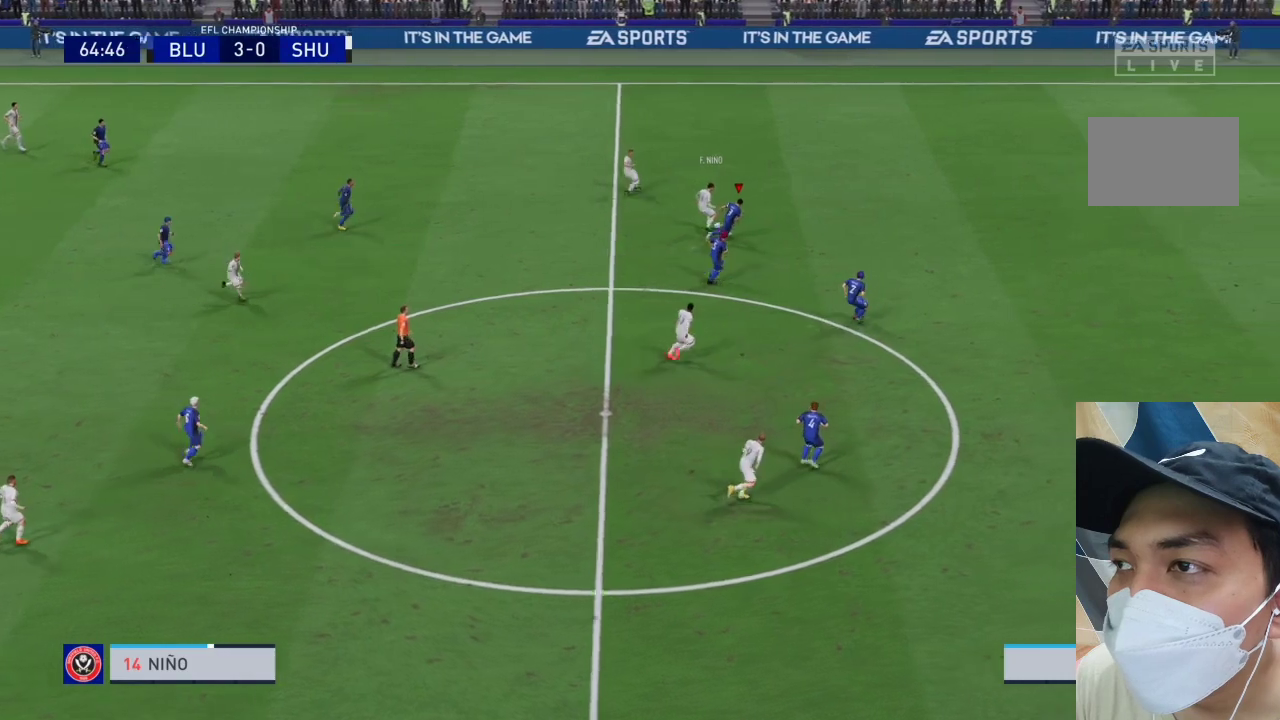
{"buttons": ["R1"], "left_stick": "up-right", "right_stick": "center", "events": []}
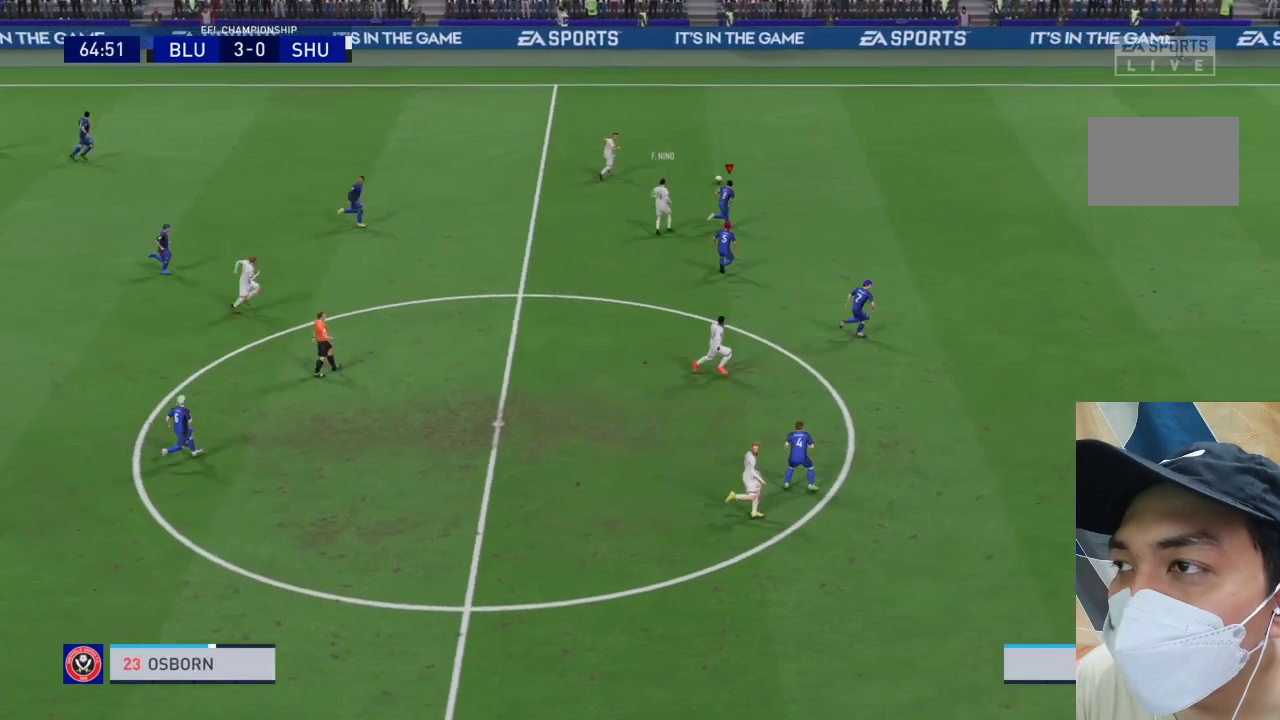
{"buttons": ["CROSS", "R1"], "left_stick": "up-right", "right_stick": "center", "events": [[67, "CROSS", "down"]]}
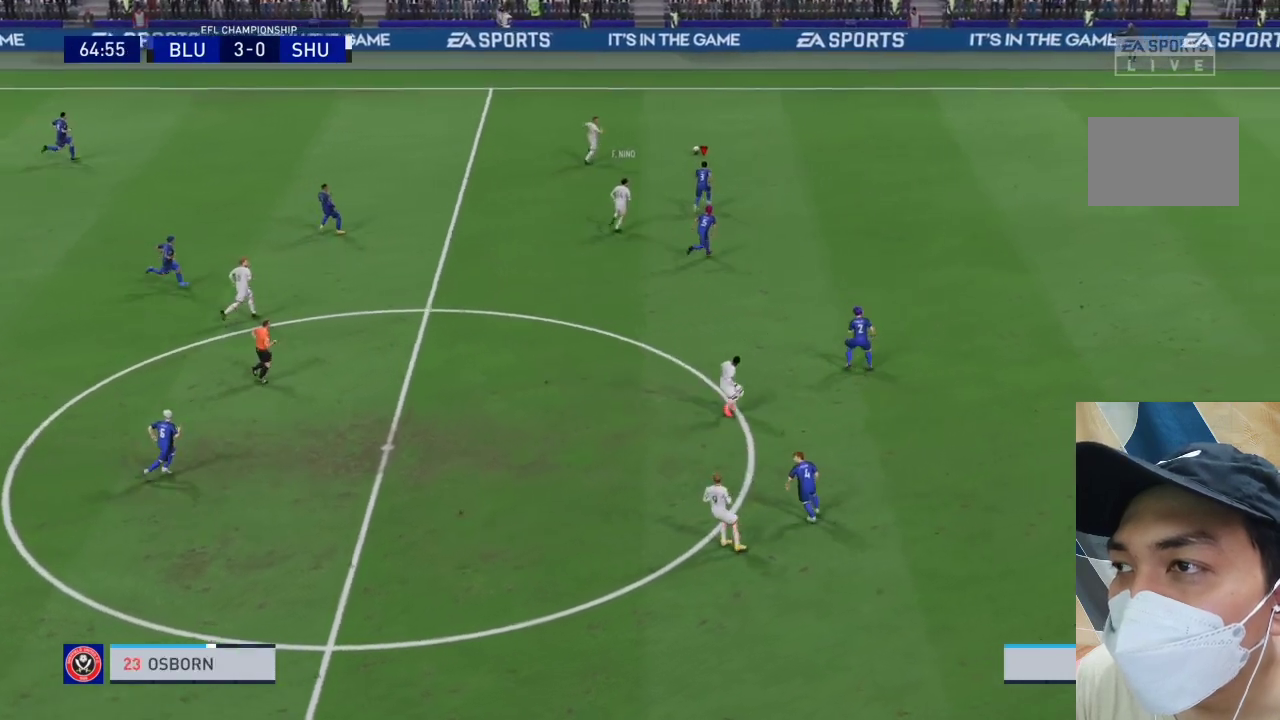
{"buttons": ["CROSS", "R1"], "left_stick": "up-right", "right_stick": "center", "events": []}
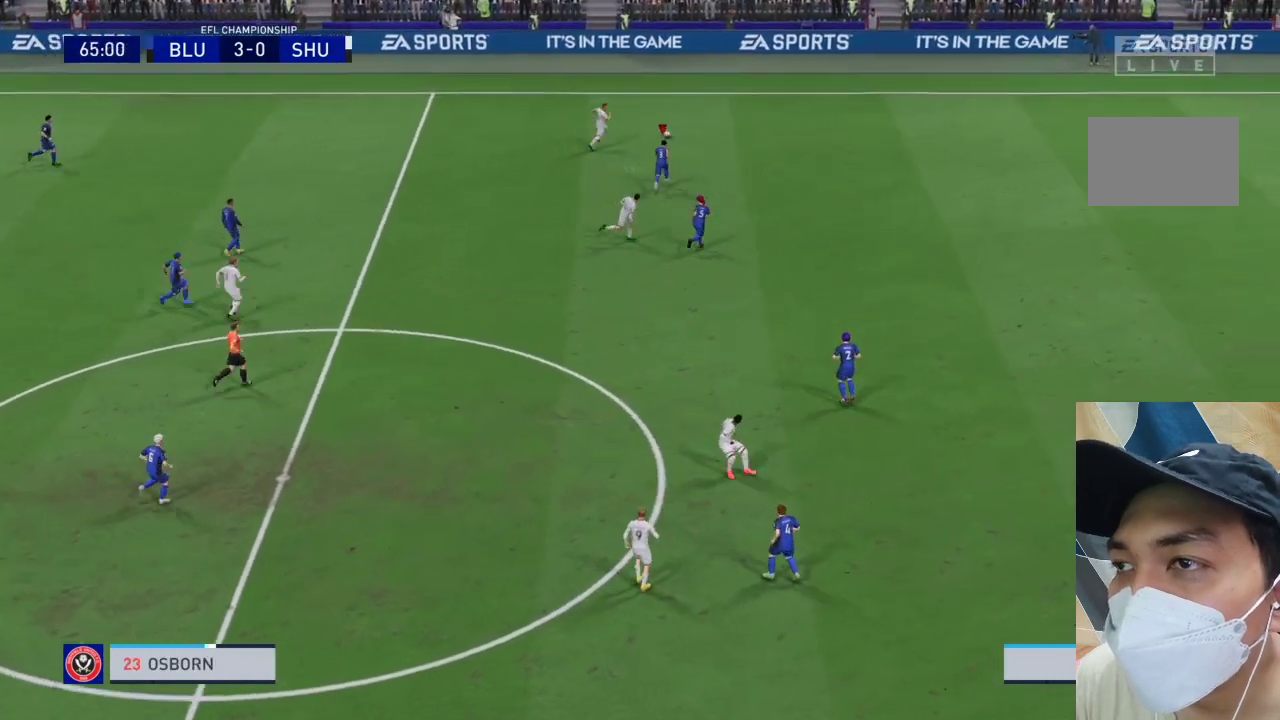
{"buttons": ["R1"], "left_stick": "up-right", "right_stick": "center", "events": [[333, "left_stick", "right"], [367, "CROSS", "up"], [500, "left_stick", "up-right"]]}
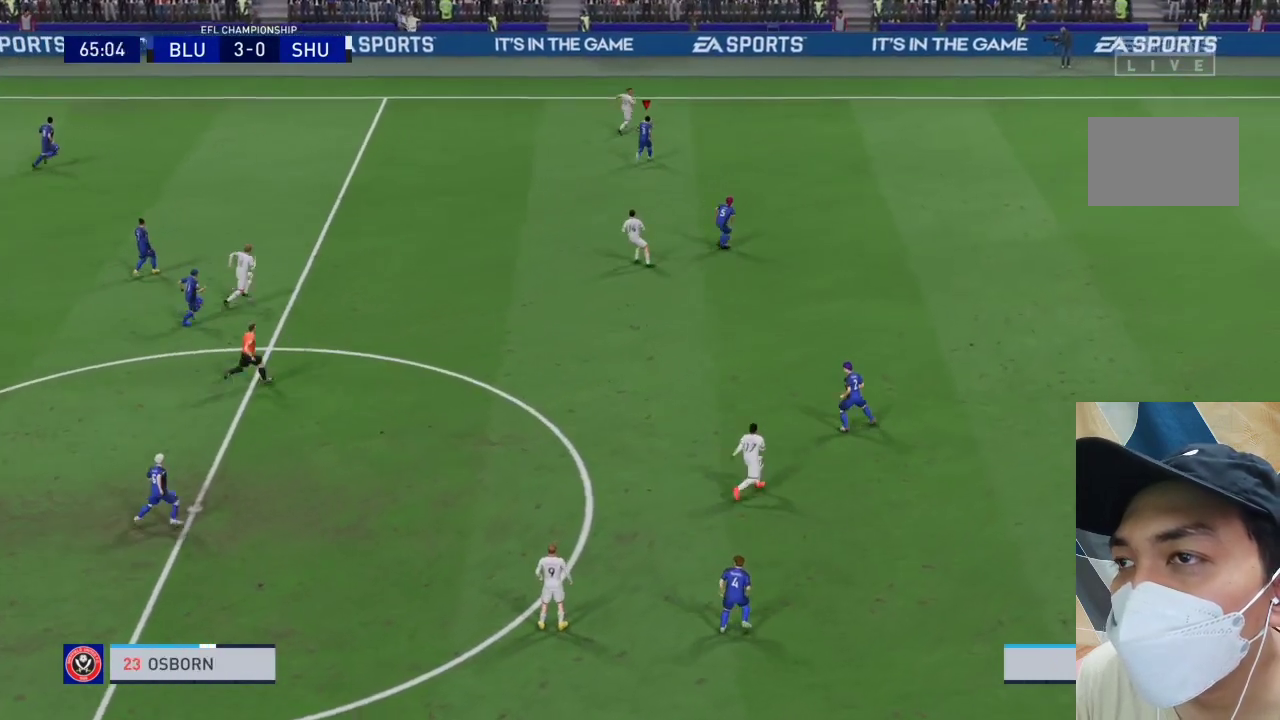
{"buttons": ["R1"], "left_stick": "up-right", "right_stick": "center", "events": []}
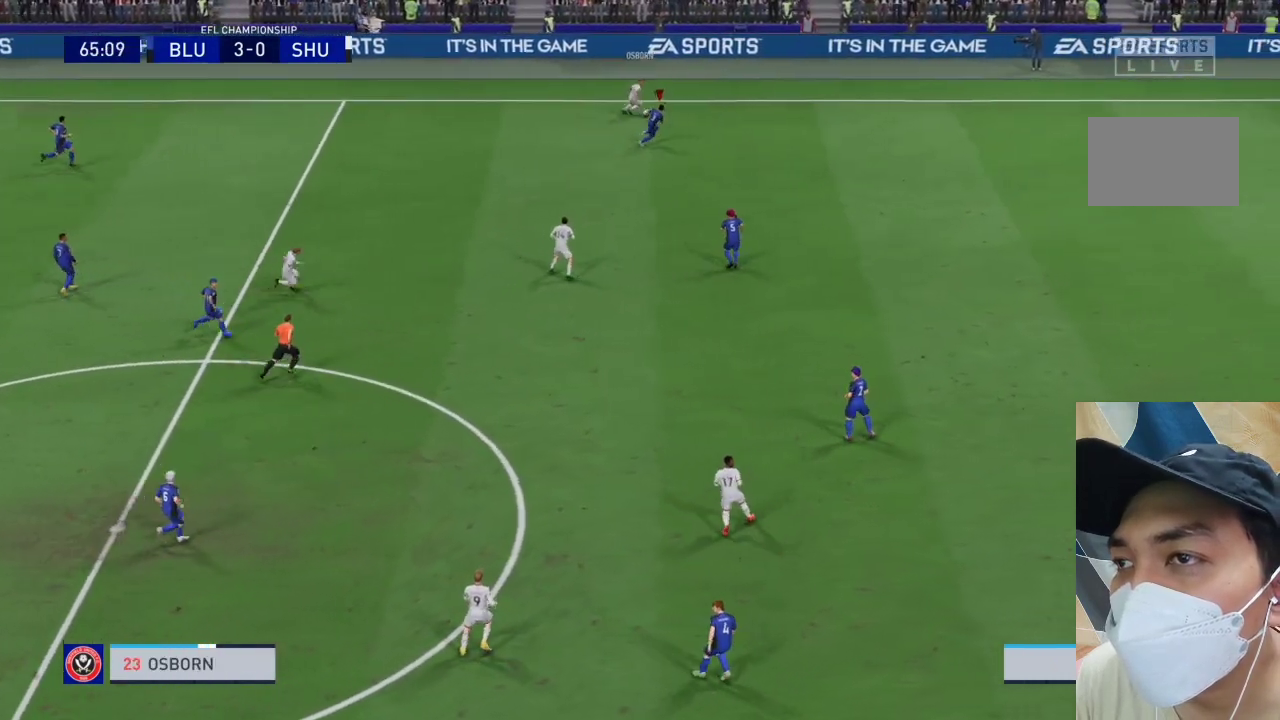
{"buttons": ["CROSS", "R1"], "left_stick": "up-right", "right_stick": "center", "events": [[333, "CROSS", "down"]]}
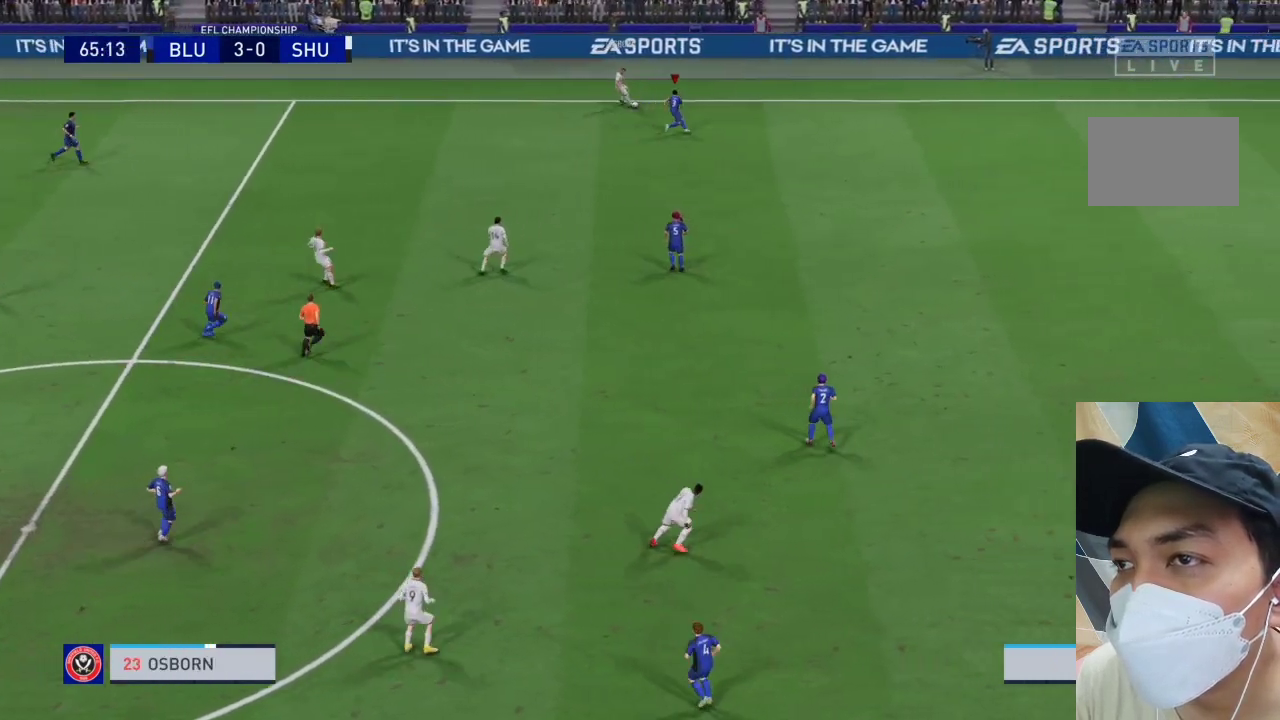
{"buttons": [], "left_stick": "down", "right_stick": "center", "events": [[133, "left_stick", "center"], [267, "CROSS", "up"], [267, "R1", "up"], [300, "left_stick", "down"]]}
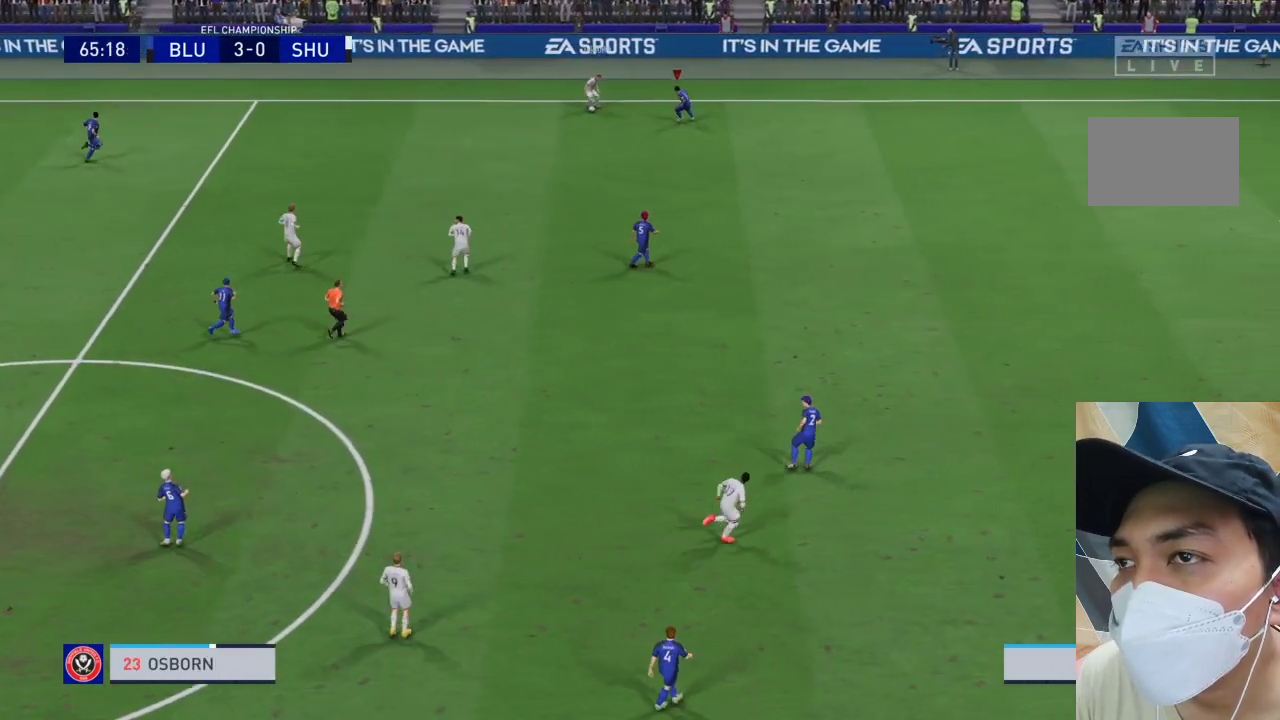
{"buttons": ["R1"], "left_stick": "down", "right_stick": "center", "events": [[100, "R1", "down"]]}
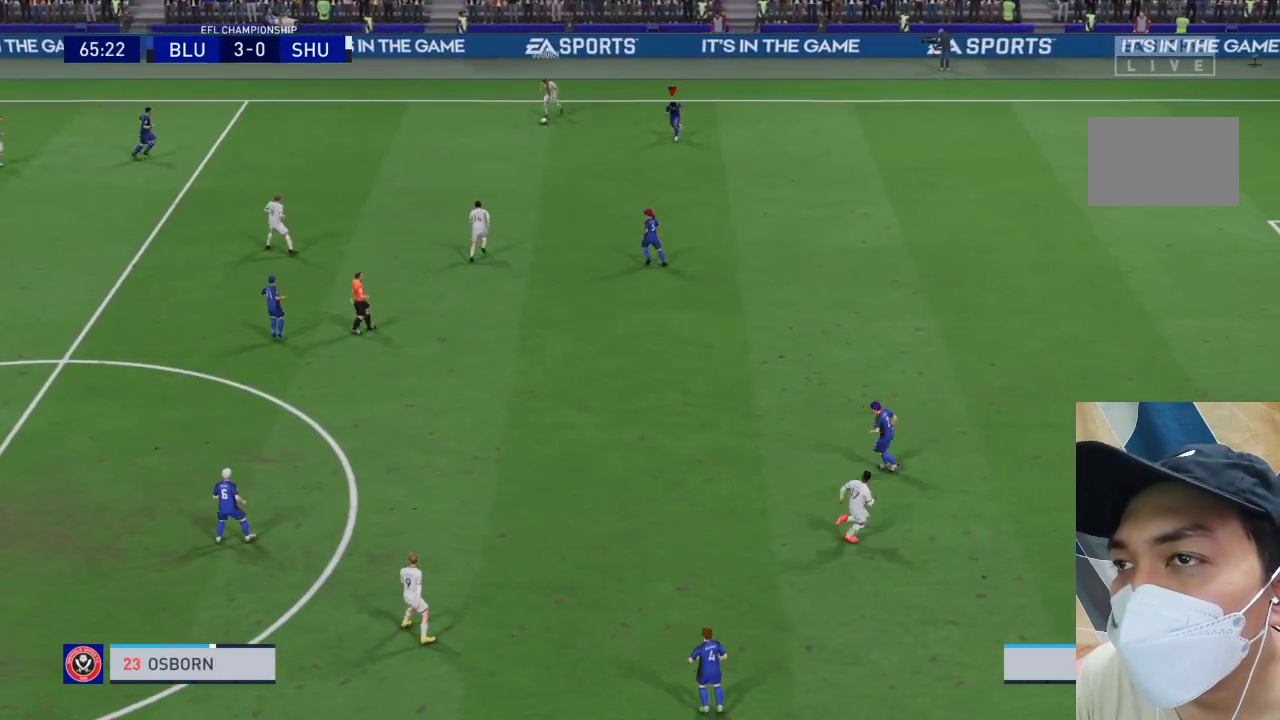
{"buttons": ["CROSS", "R1"], "left_stick": "center", "right_stick": "center", "events": [[167, "CROSS", "down"], [200, "left_stick", "center"]]}
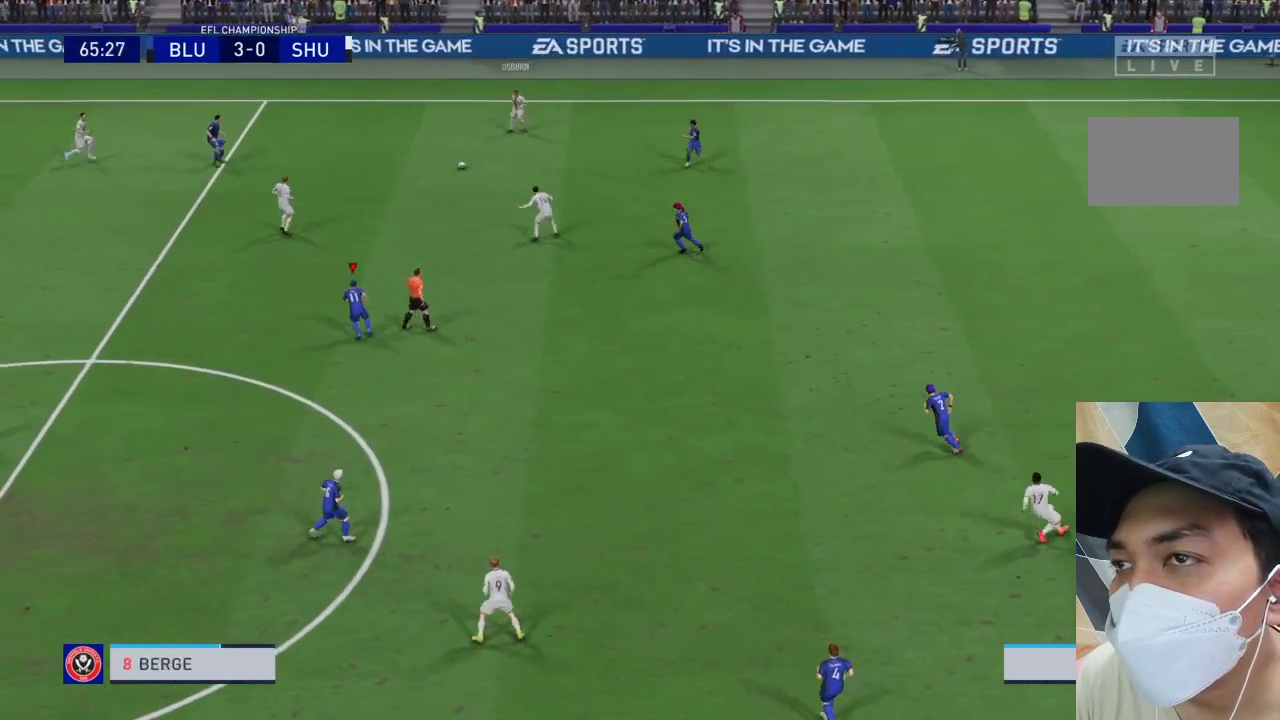
{"buttons": ["CROSS", "R1"], "left_stick": "down", "right_stick": "center", "events": [[433, "left_stick", "down"]]}
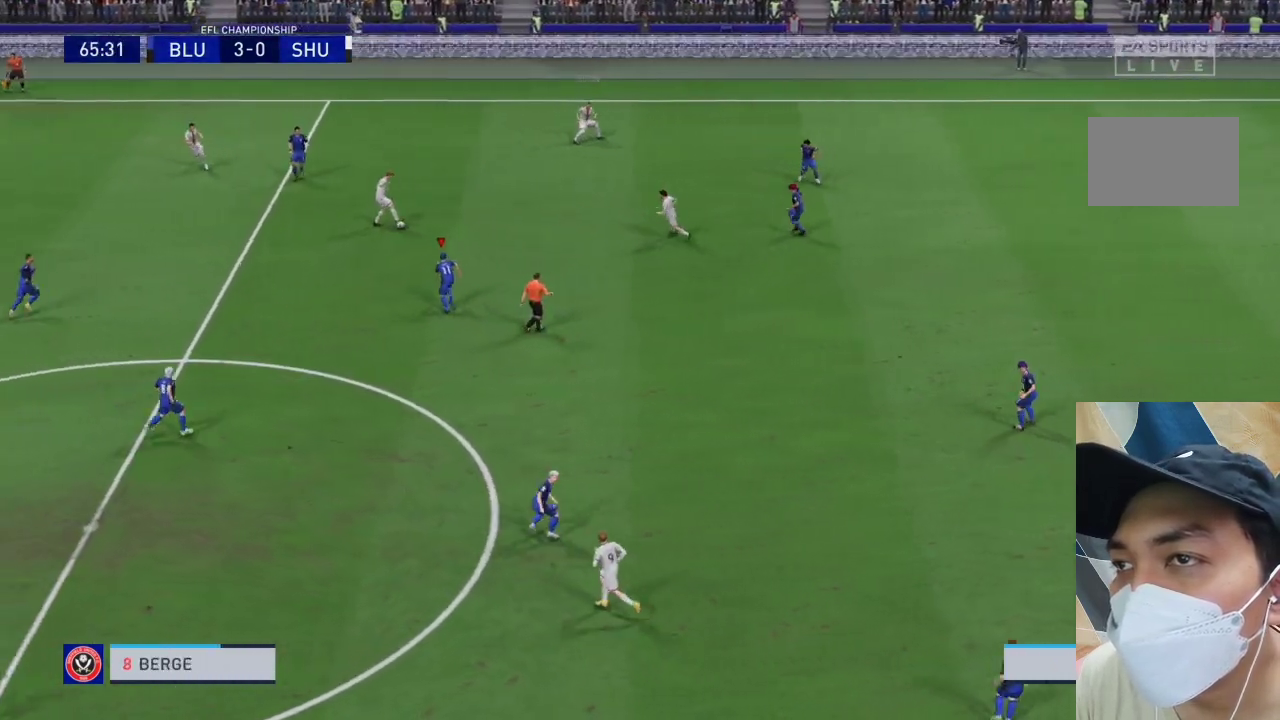
{"buttons": ["CROSS", "R1"], "left_stick": "center", "right_stick": "center", "events": [[333, "left_stick", "center"]]}